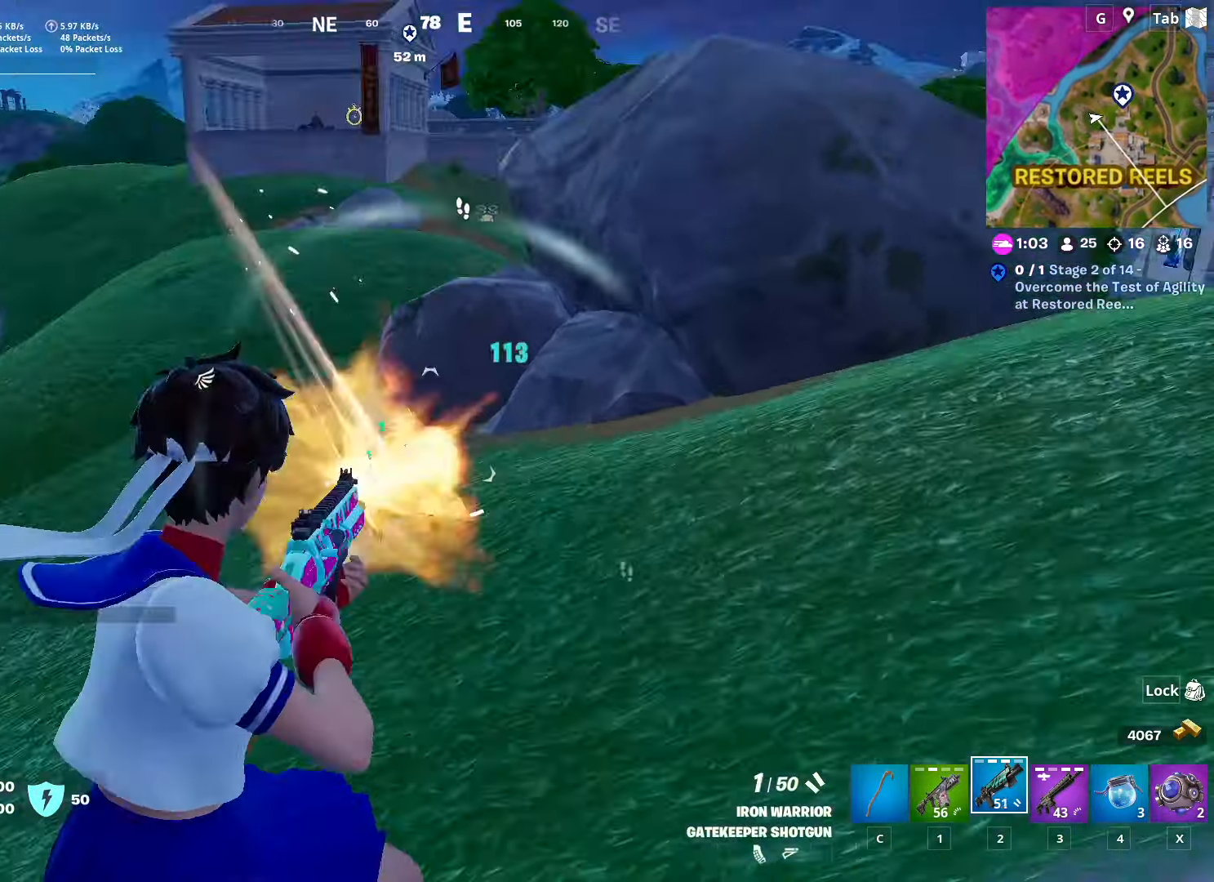
Gameplay with keyboard and mouse; each line is a JSON object with the keys and mouse buttons held at the frame after it. "events" lists presses ("down") and releases ("up") of "1", "2", "3", "4", "5", "a", "alt", "c", "caps_lock", "ctrl", "d", "e", "f", "g", "q", "r", "s", "shift", "space", "t", "tab", "v", "w", "x", "z", "mouse_left", "mouse_wheel" and "mouse_right" between this image and that frame as [ms after this image, input, new state], when the widget could be followed in between. "mouse_left", "mouse_wheel", "mouse_right" = the "left", "wheel", "right" buttons of the "mouse" list. No other keys are recorded. "wheel" means that the mouse wheel is clicked or scrolled. "mouse_move" is the direction in which the mouse moves at that frame (one of eight, or "still"), when it could be read.
{"keys": ["d", "w"], "mouse": ["left"], "mouse_move": "up-right", "events": [[67, "mouse_left", "up"], [501, "mouse_left", "down"]]}
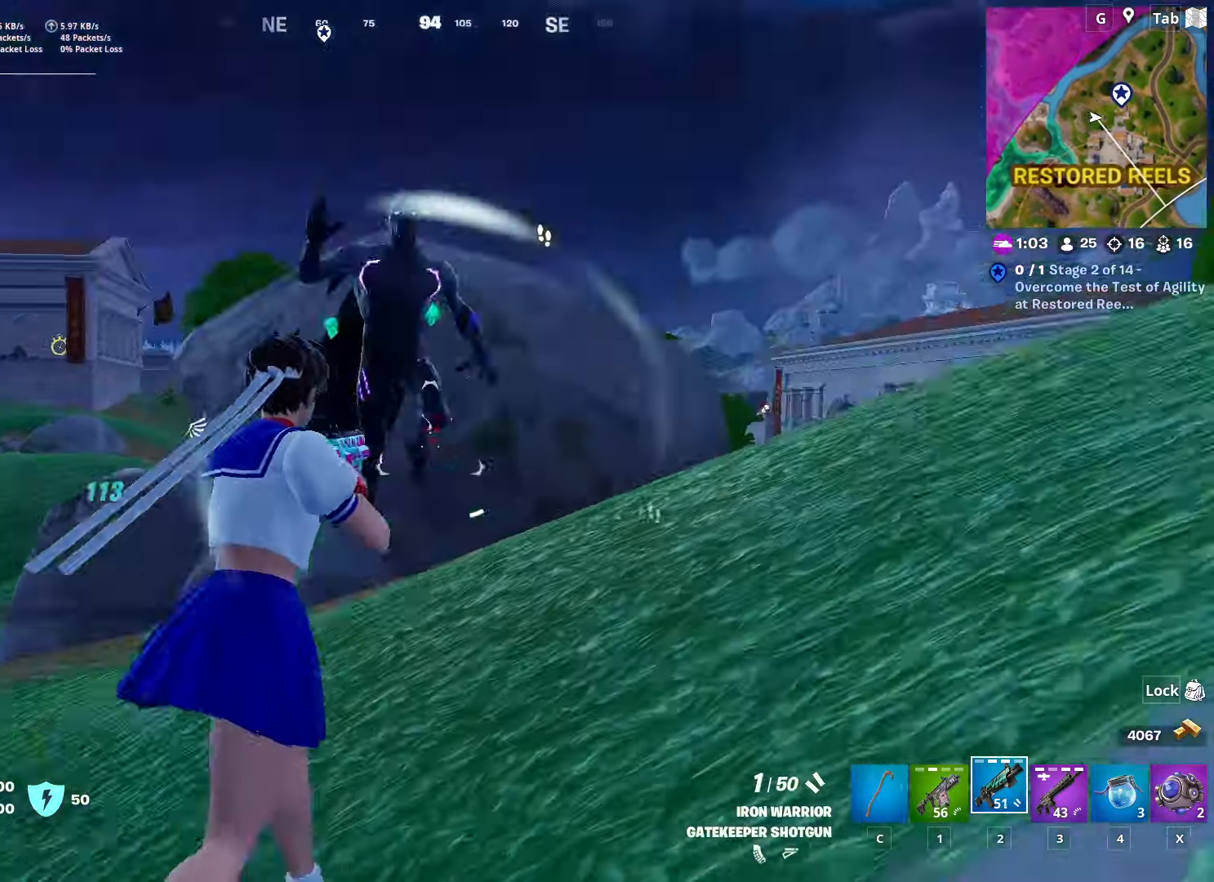
{"keys": ["w"], "mouse": [], "mouse_move": "down-left", "events": [[183, "1", "down"], [183, "mouse_left", "up"], [283, "d", "up"], [317, "1", "up"]]}
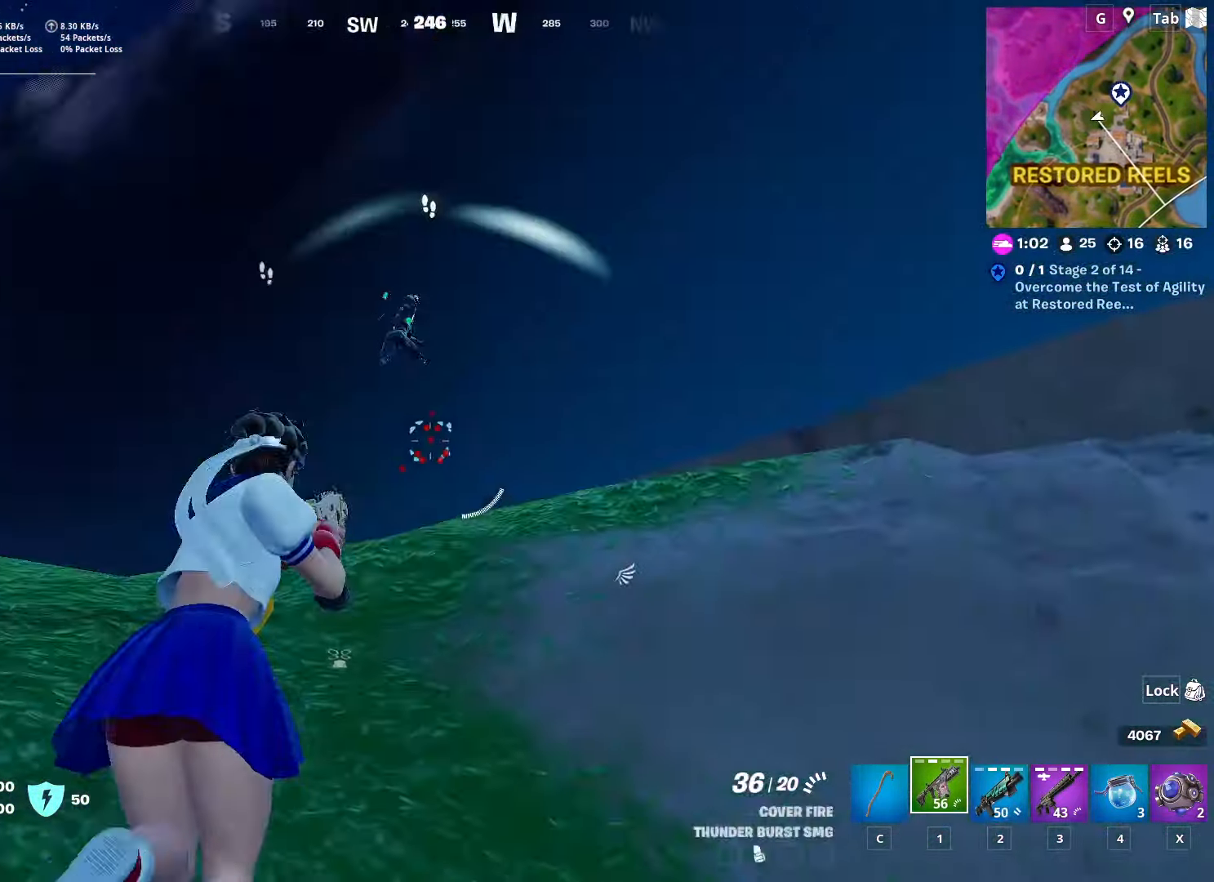
{"keys": ["w"], "mouse": ["left"], "mouse_move": "down", "events": [[316, "a", "down"], [349, "mouse_left", "down"], [450, "a", "up"]]}
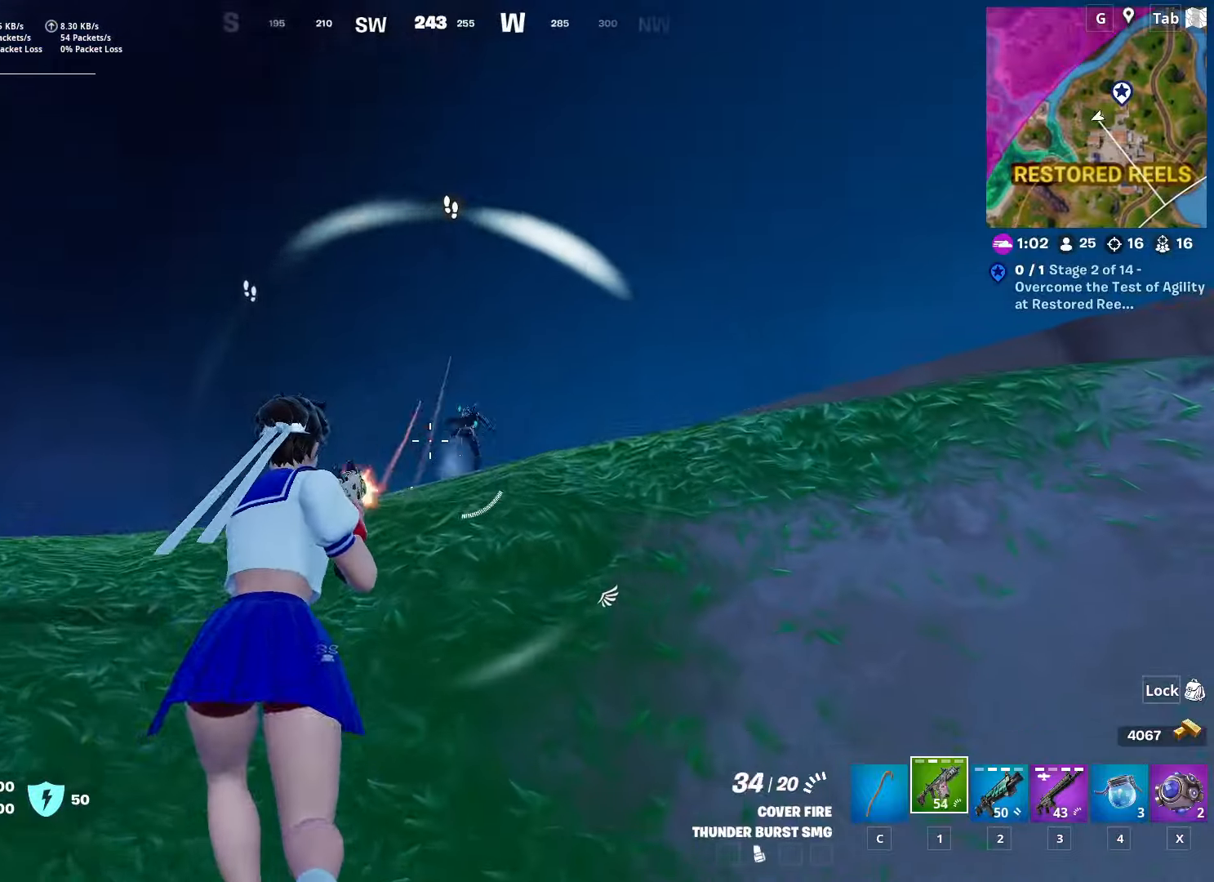
{"keys": ["w"], "mouse": ["left"], "mouse_move": "down-left", "events": []}
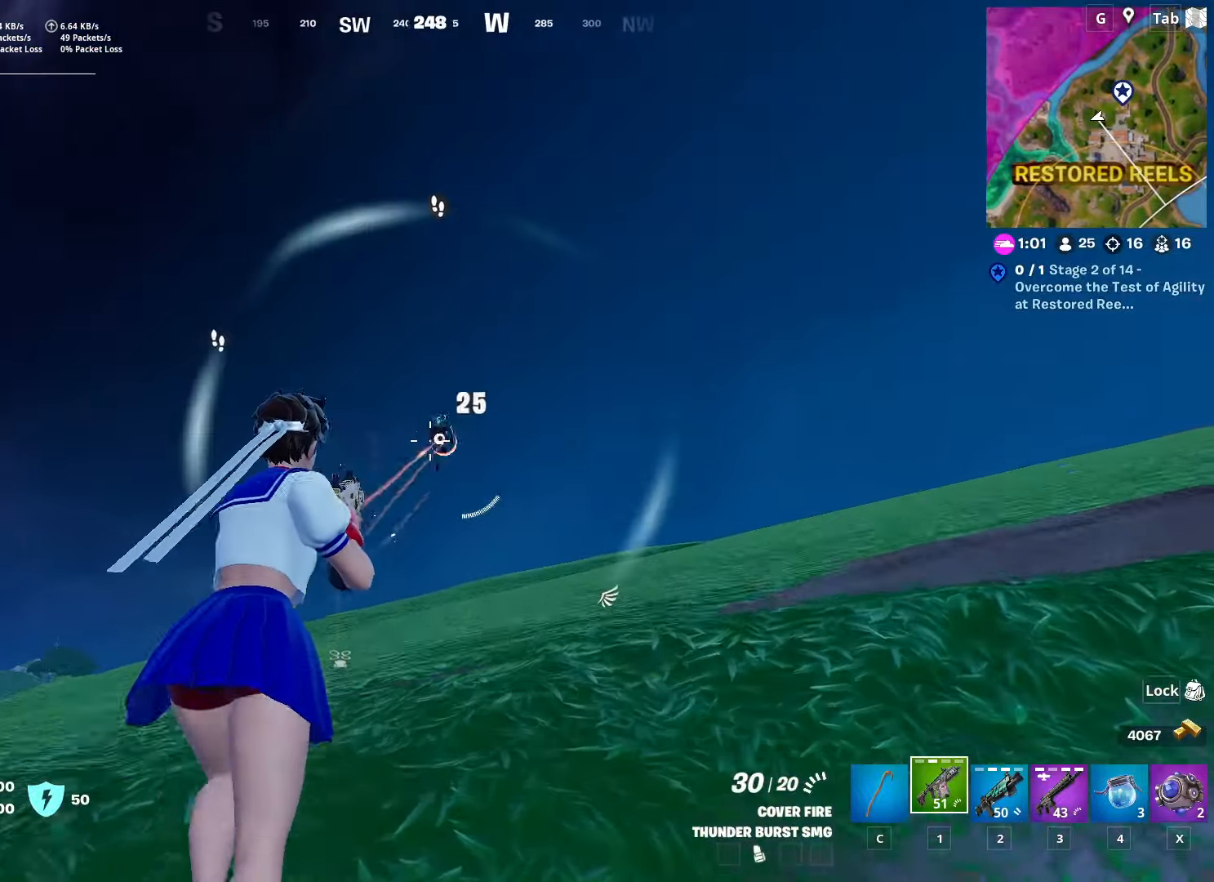
{"keys": ["d", "w"], "mouse": ["left"], "mouse_move": "down", "events": [[384, "d", "down"]]}
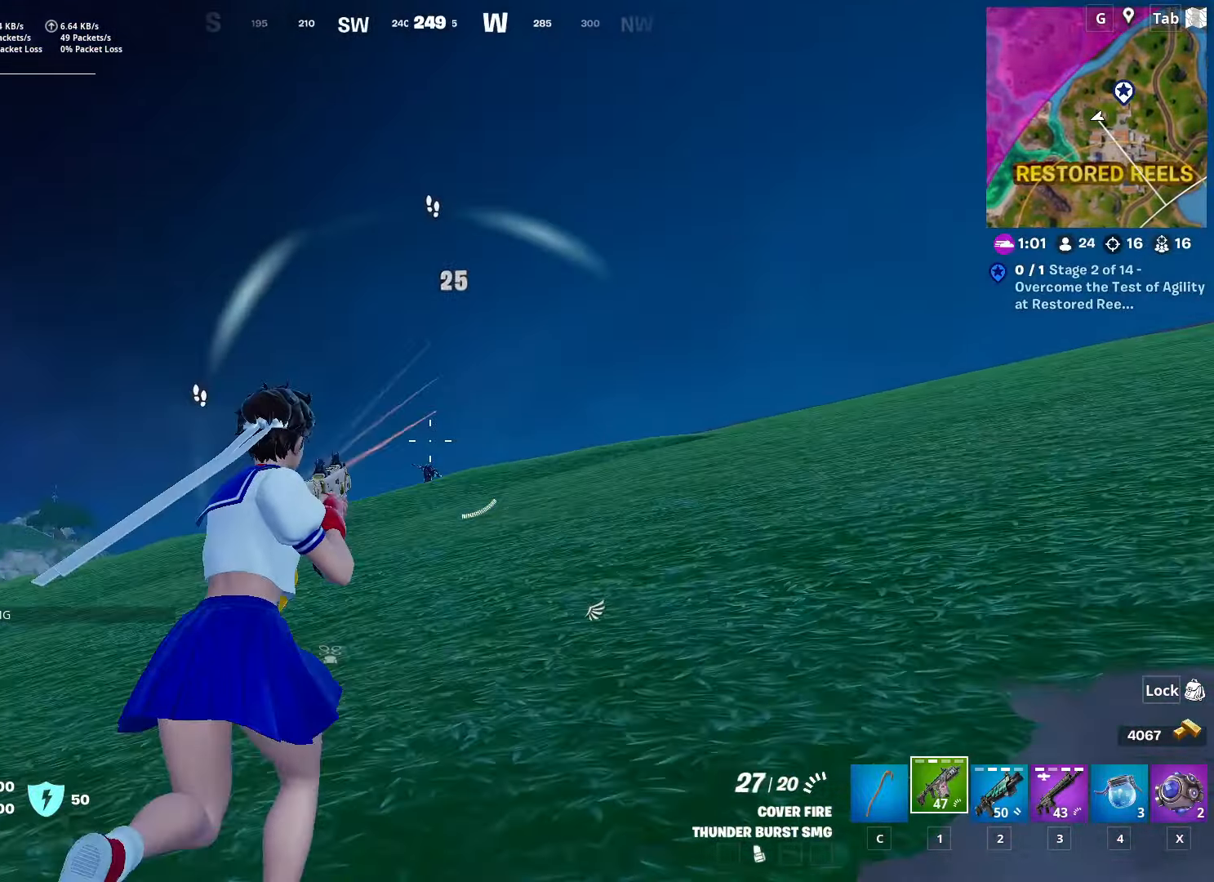
{"keys": ["d", "space", "w"], "mouse": [], "mouse_move": "left", "events": [[66, "d", "up"], [217, "mouse_left", "up"], [217, "x", "down"], [350, "x", "up"], [400, "space", "down"], [450, "d", "down"]]}
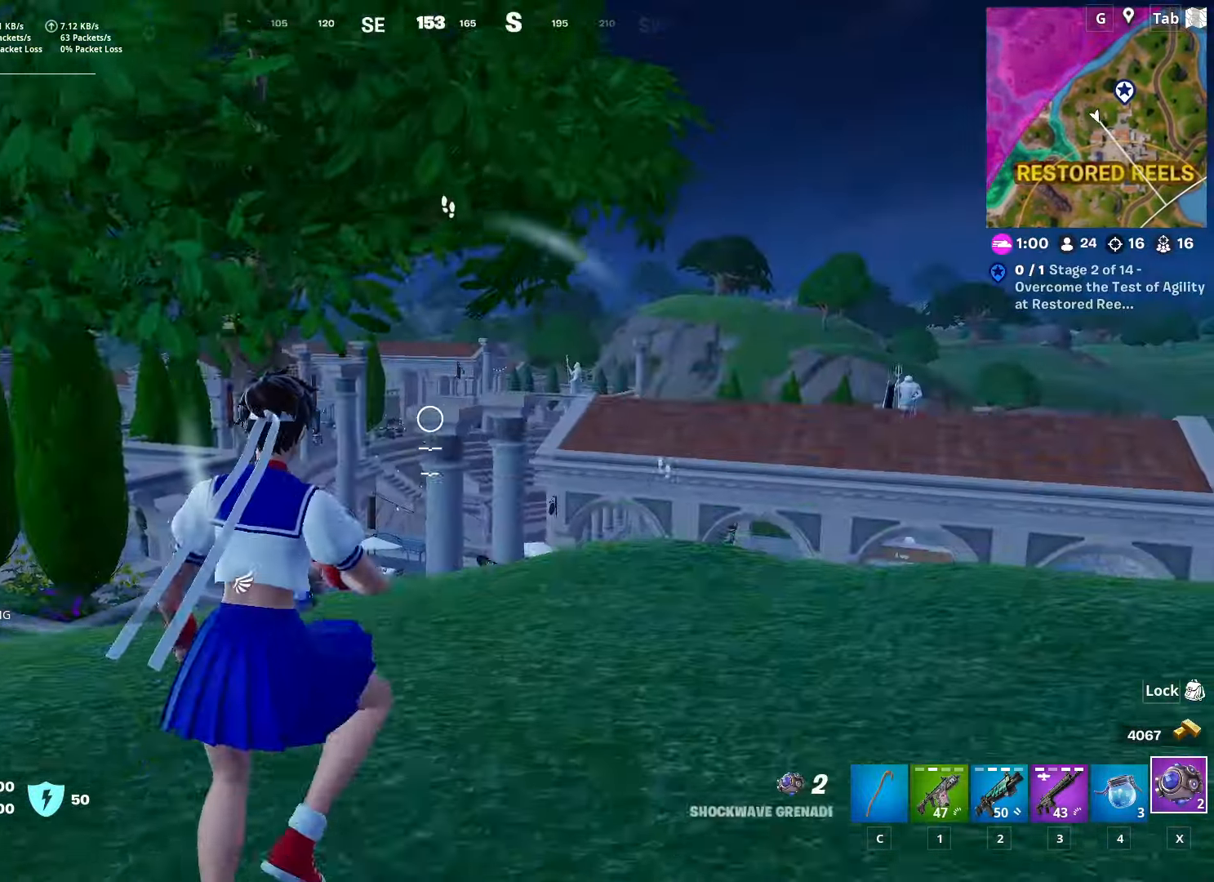
{"keys": ["d", "w"], "mouse": ["left"], "mouse_move": "right", "events": [[33, "space", "up"], [84, "d", "up"], [234, "d", "down"], [367, "mouse_left", "down"], [417, "w", "up"], [467, "w", "down"]]}
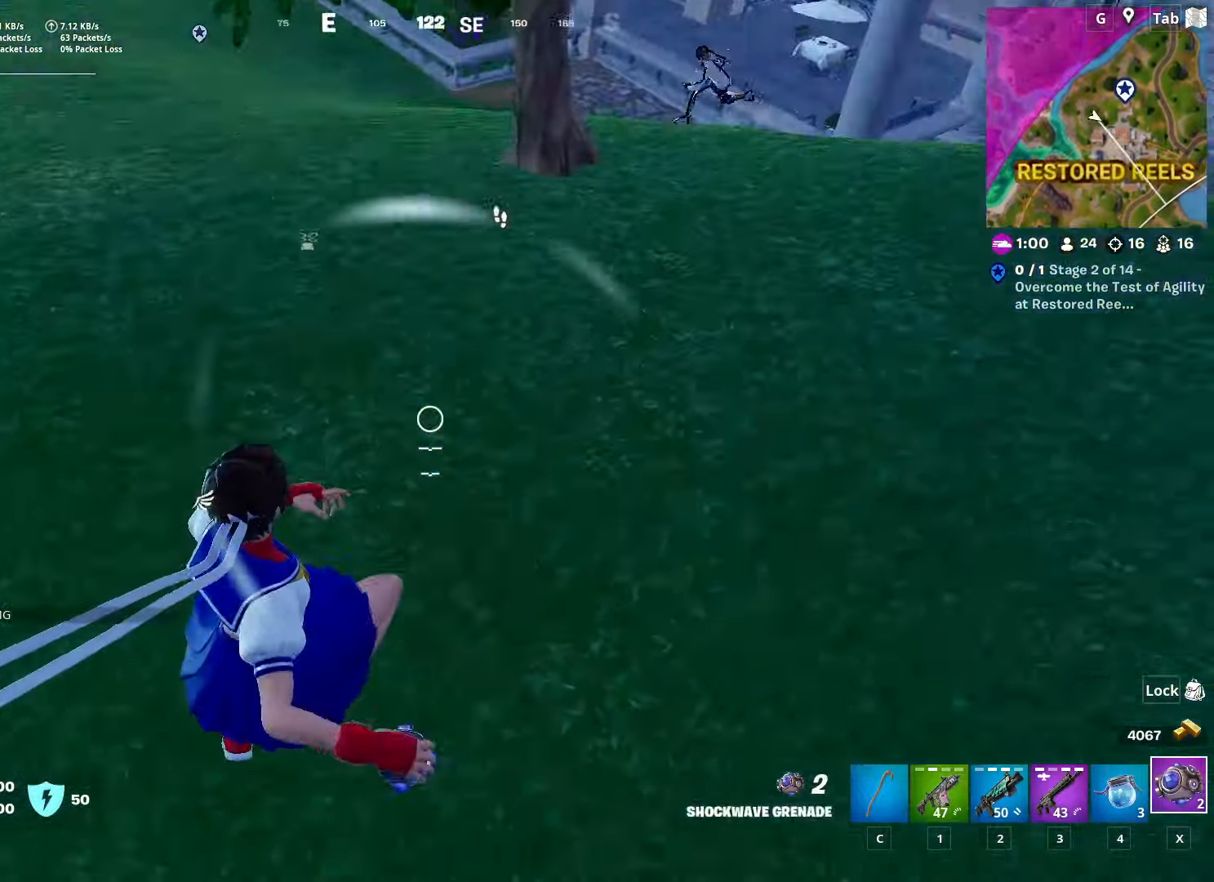
{"keys": ["space", "w"], "mouse": [], "mouse_move": "up", "events": [[16, "mouse_left", "up"], [283, "ctrl", "down"], [283, "d", "up"], [467, "ctrl", "up"], [467, "space", "down"]]}
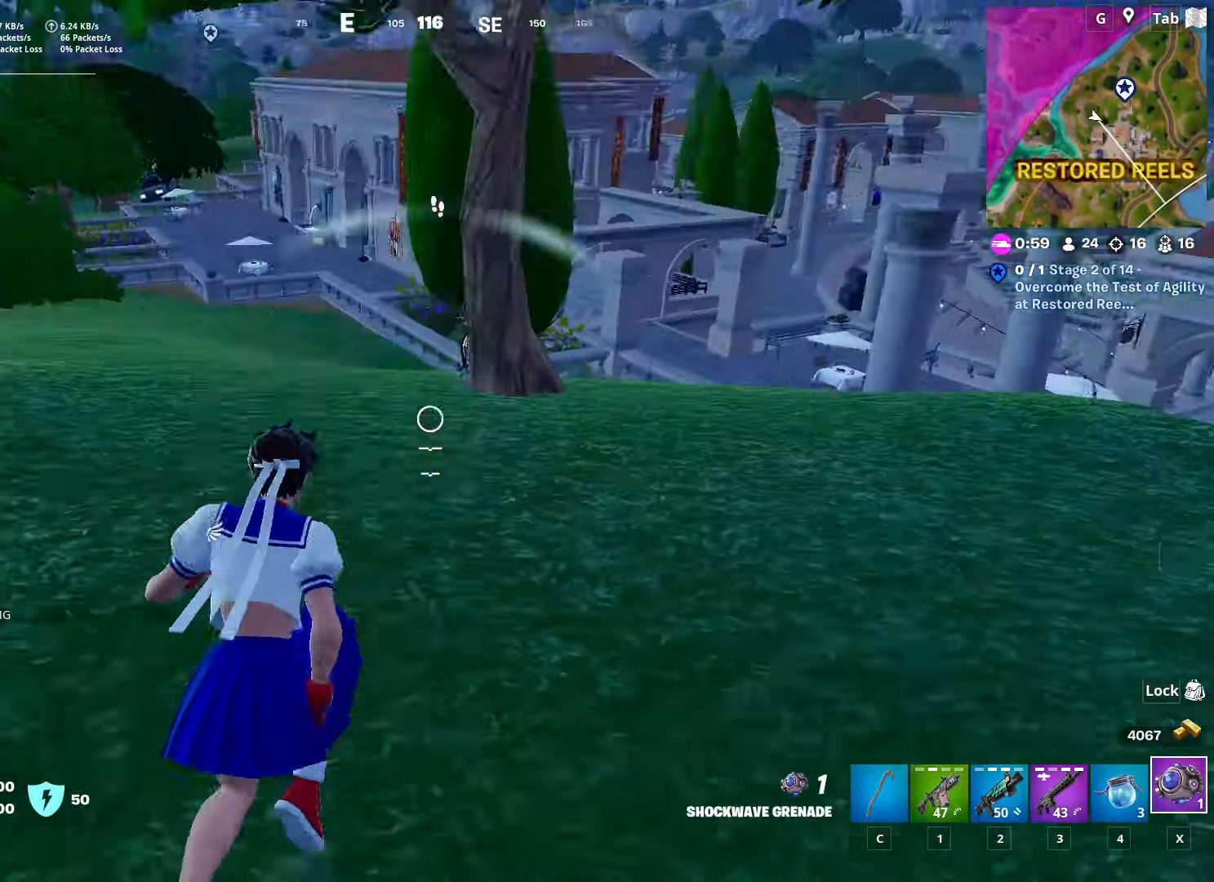
{"keys": ["1", "w"], "mouse": [], "mouse_move": "down-left", "events": [[117, "space", "up"], [267, "space", "down"], [451, "1", "down"], [451, "space", "up"]]}
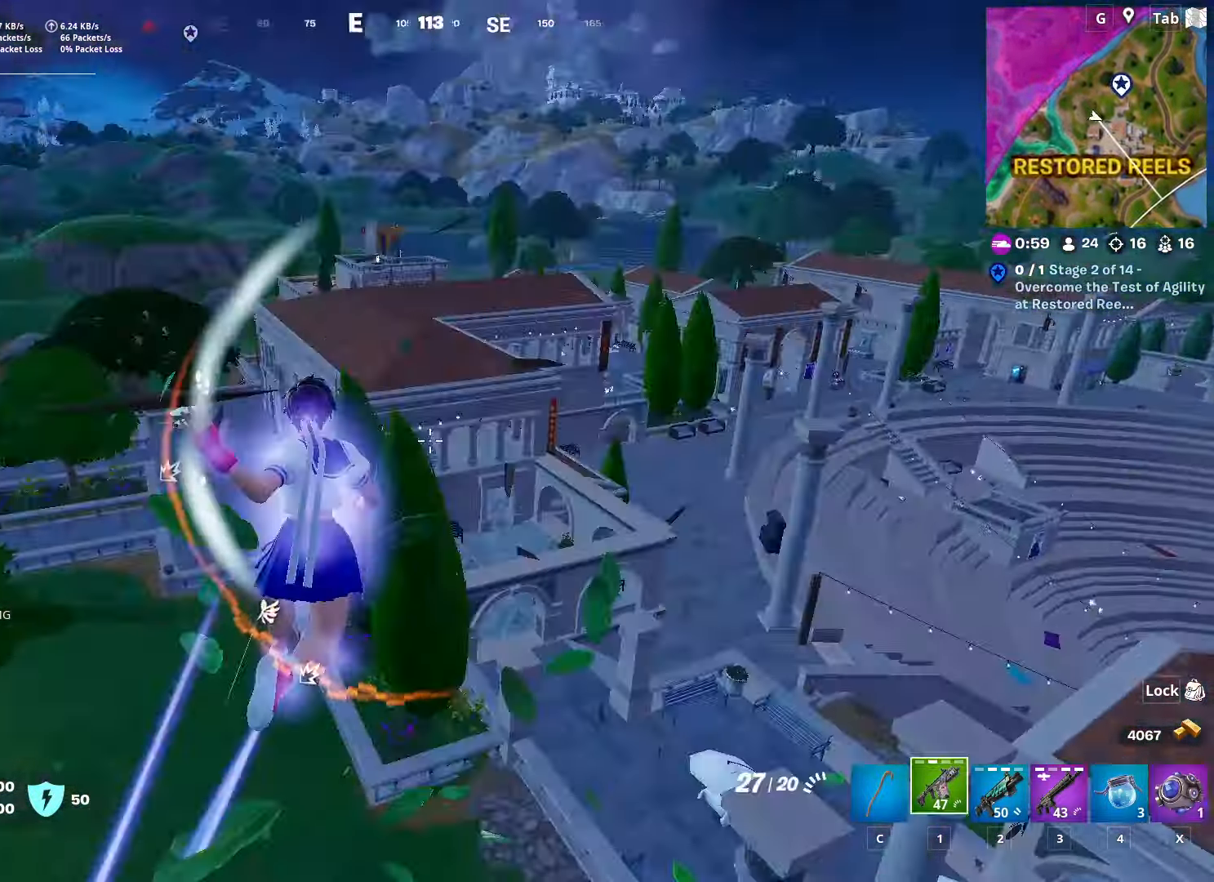
{"keys": ["a"], "mouse": [], "mouse_move": "left", "events": [[83, "1", "up"], [267, "a", "down"], [367, "r", "down"], [367, "w", "up"], [467, "r", "up"]]}
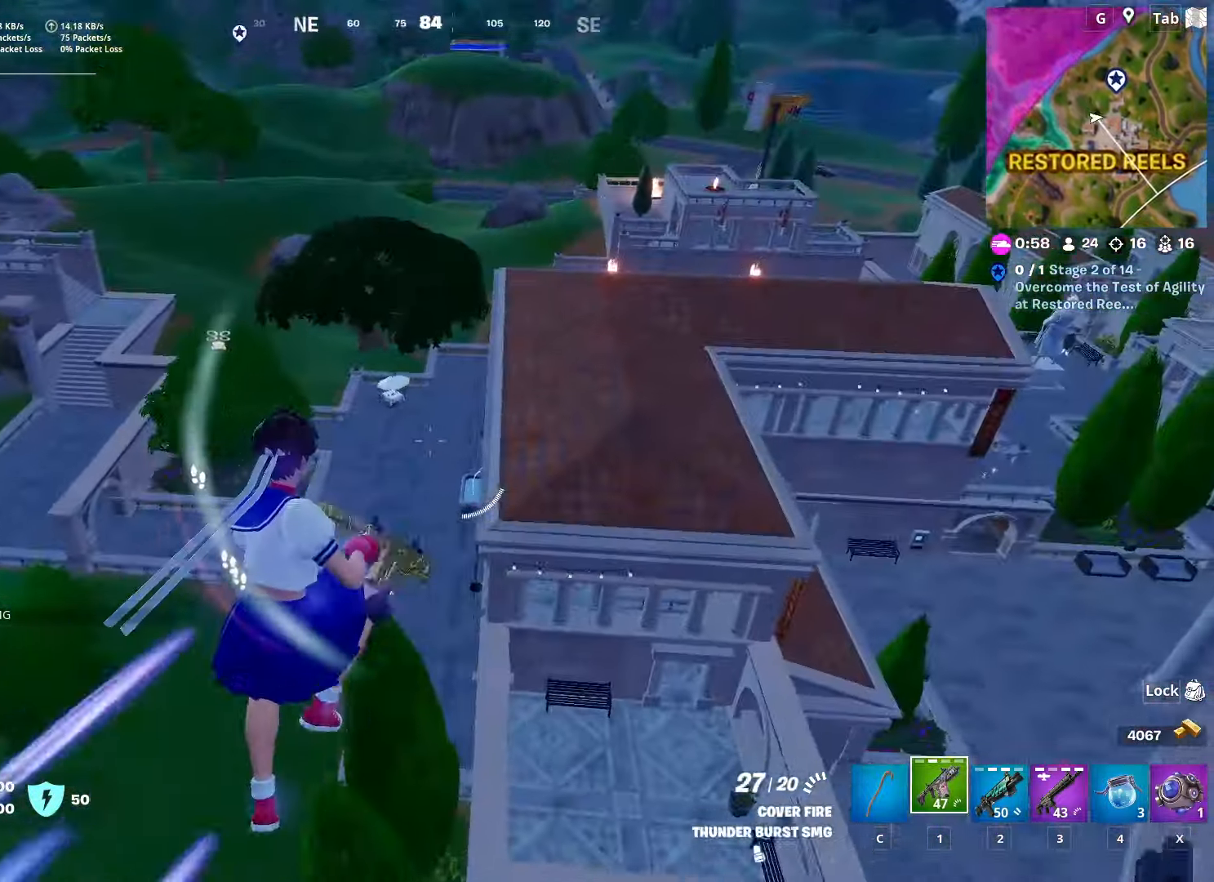
{"keys": ["a", "w"], "mouse": [], "mouse_move": "right", "events": [[50, "r", "down"], [50, "w", "down"], [150, "r", "up"], [250, "r", "down"], [334, "r", "up"]]}
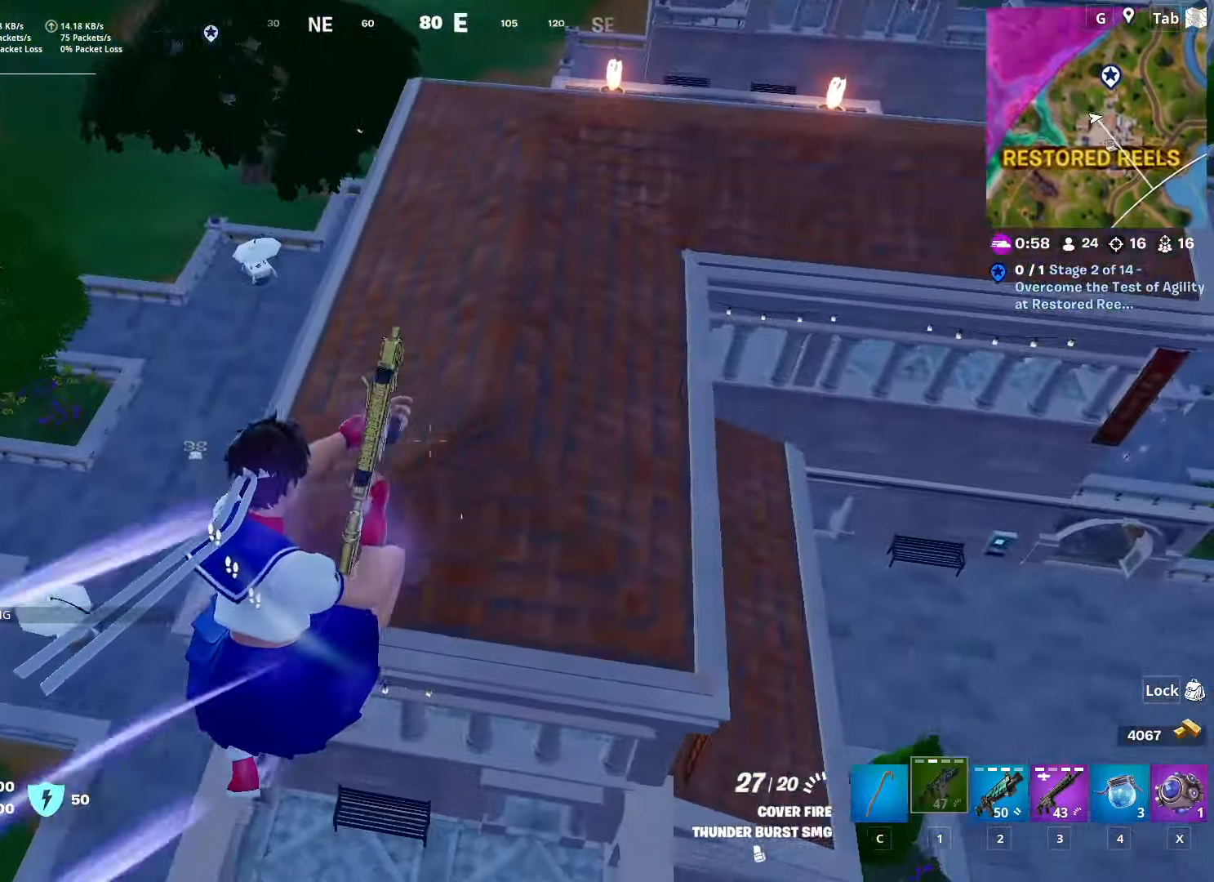
{"keys": ["a", "w"], "mouse": [], "mouse_move": "up", "events": []}
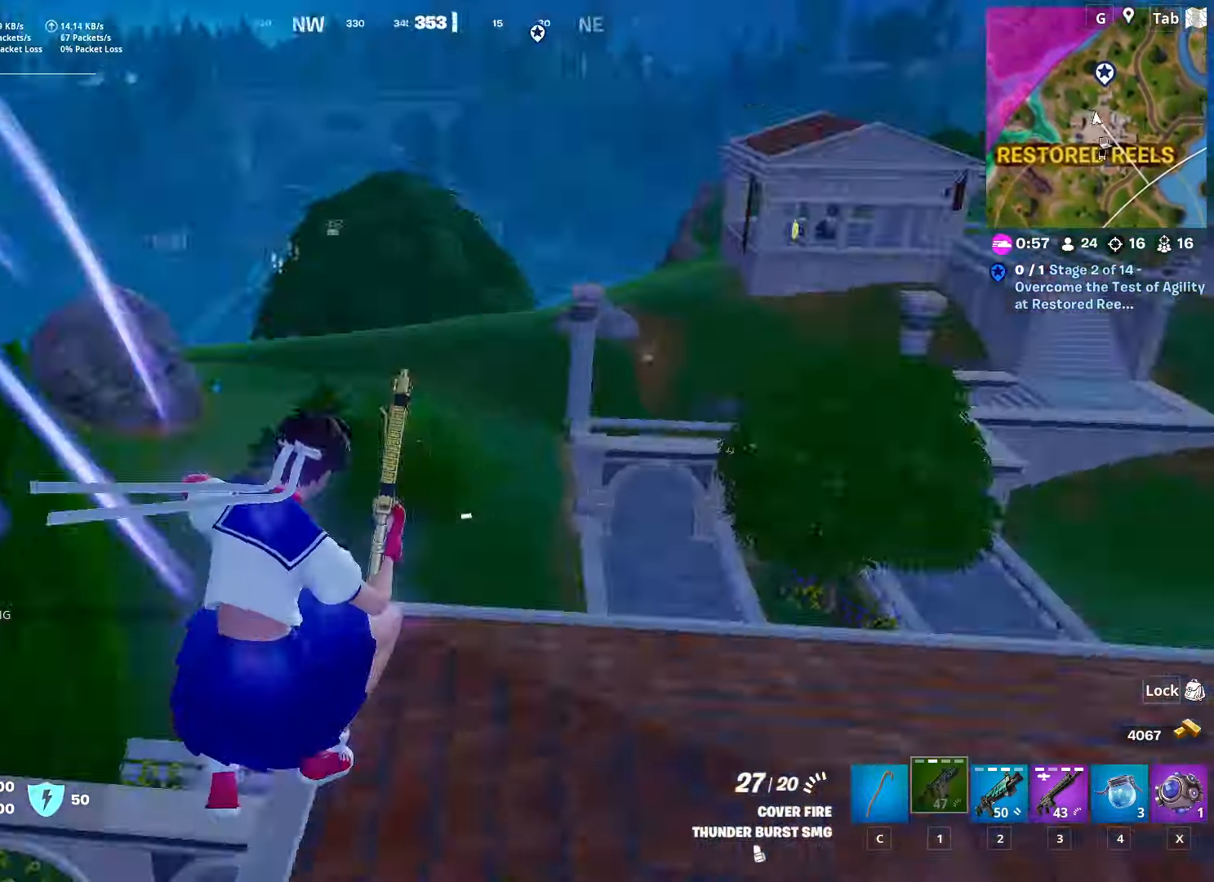
{"keys": ["d", "w"], "mouse": [], "mouse_move": "still", "events": [[33, "a", "up"], [367, "d", "down"]]}
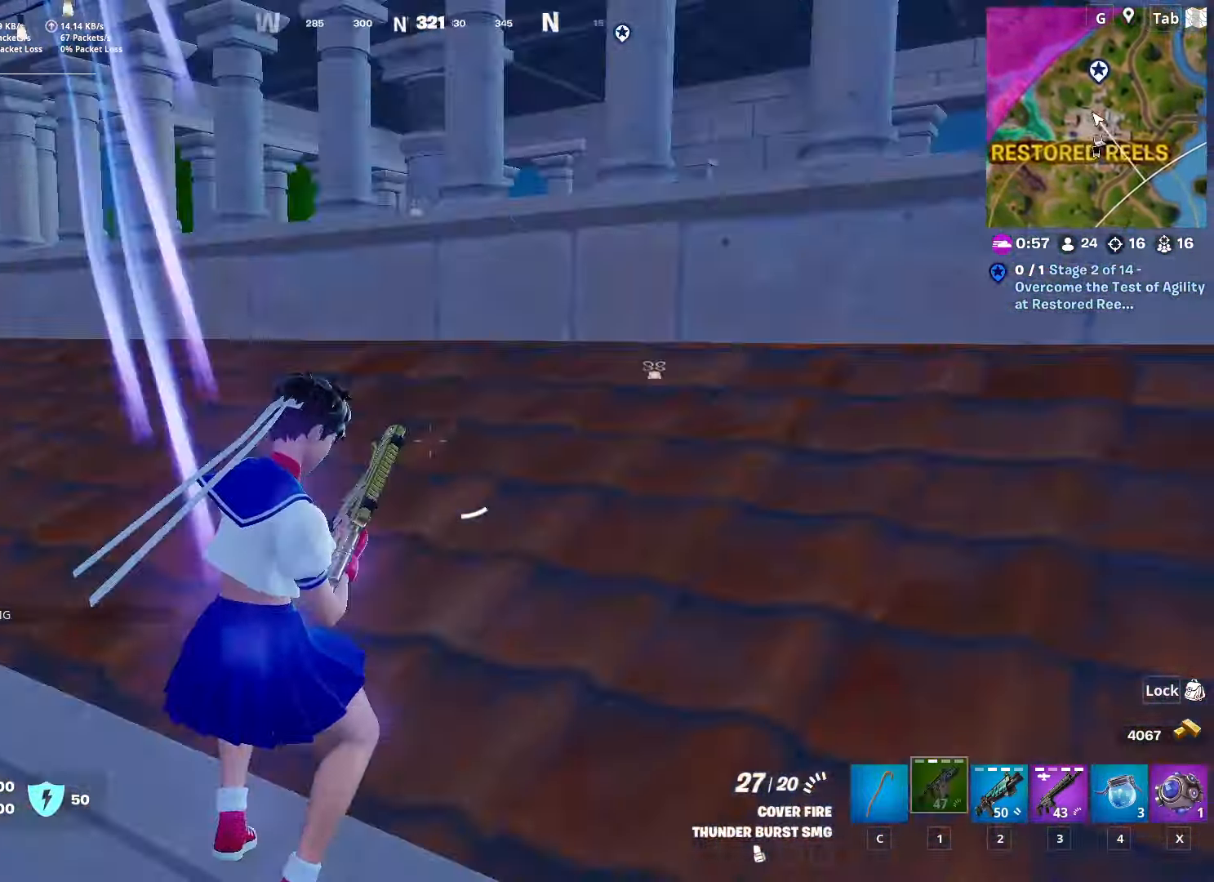
{"keys": ["a", "w"], "mouse": [], "mouse_move": "still", "events": [[300, "d", "up"], [484, "a", "down"]]}
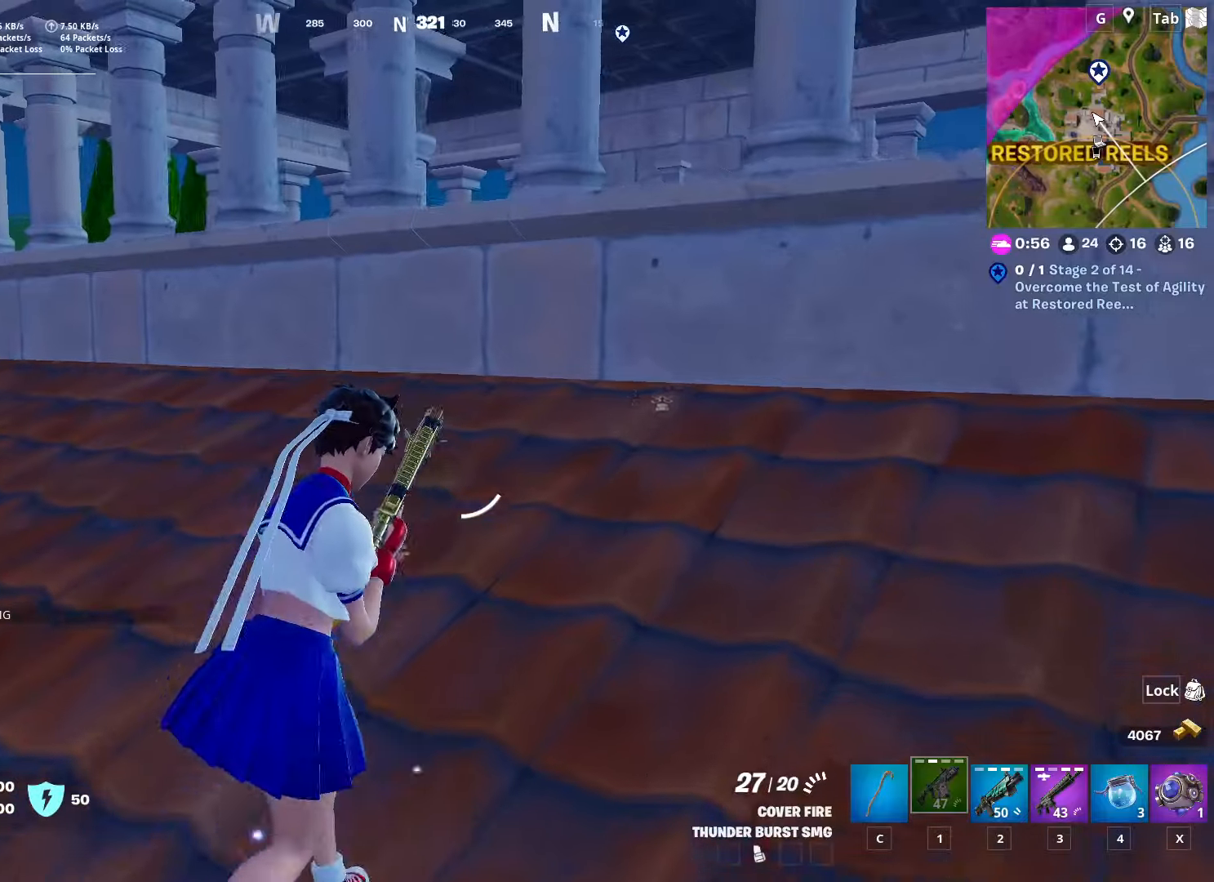
{"keys": ["w"], "mouse": [], "mouse_move": "still", "events": [[300, "a", "up"]]}
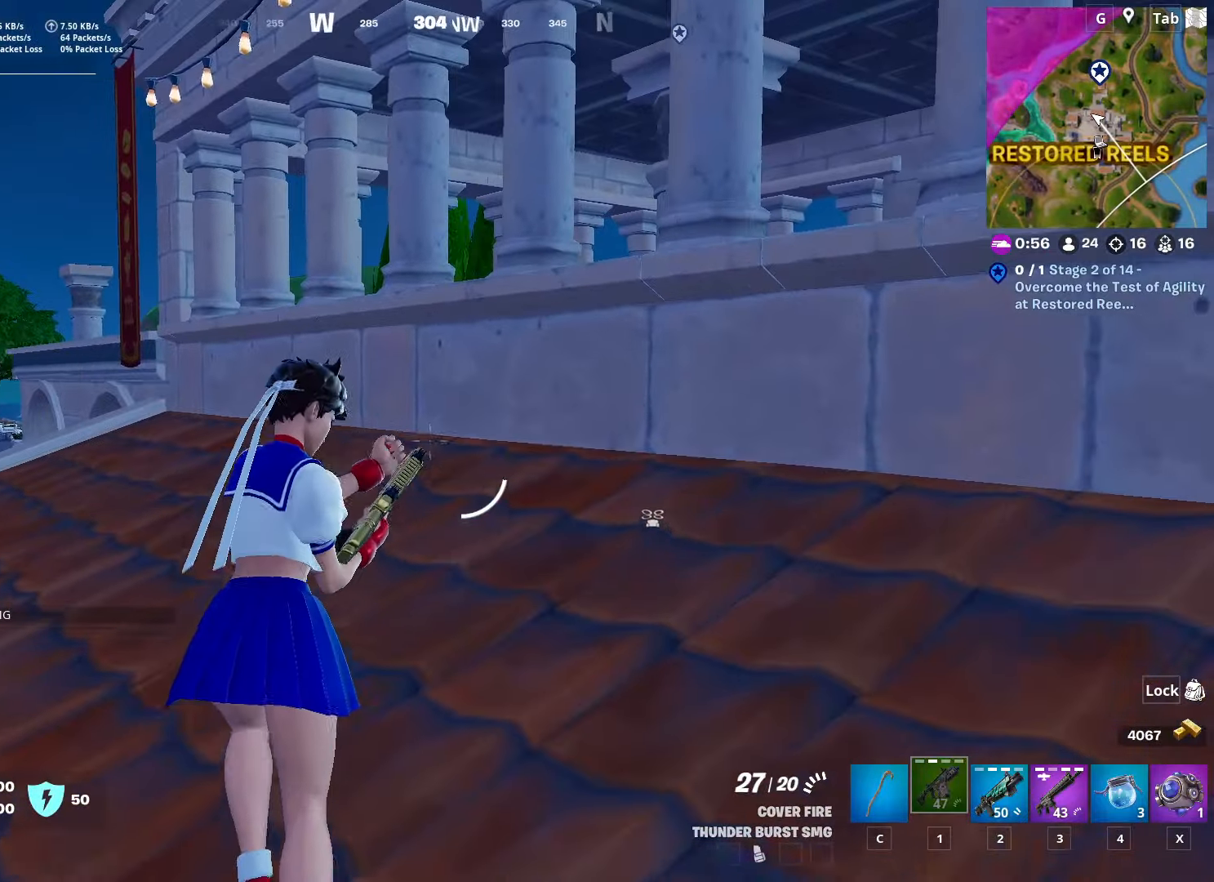
{"keys": ["a", "w"], "mouse": [], "mouse_move": "still", "events": [[150, "a", "down"]]}
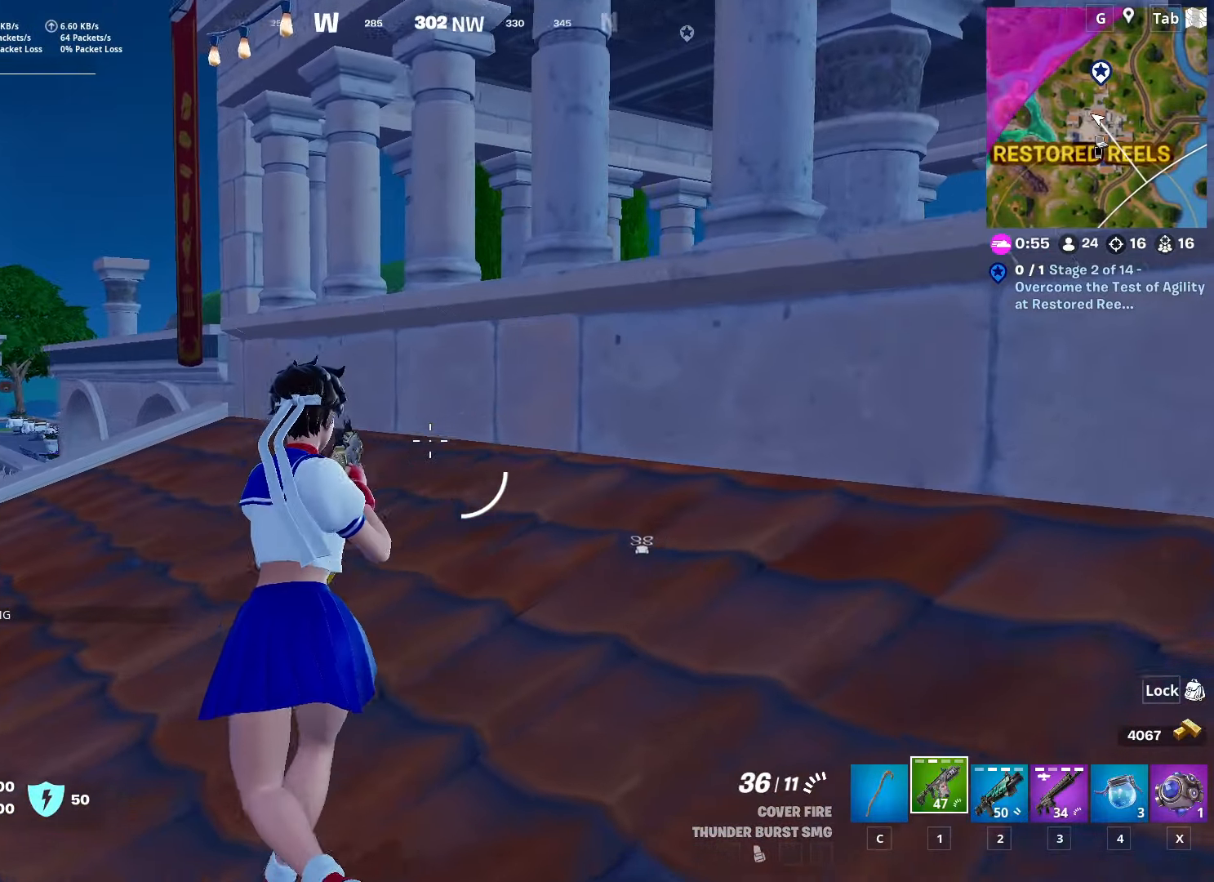
{"keys": ["2", "w"], "mouse": [], "mouse_move": "still", "events": [[283, "a", "up"], [433, "2", "down"]]}
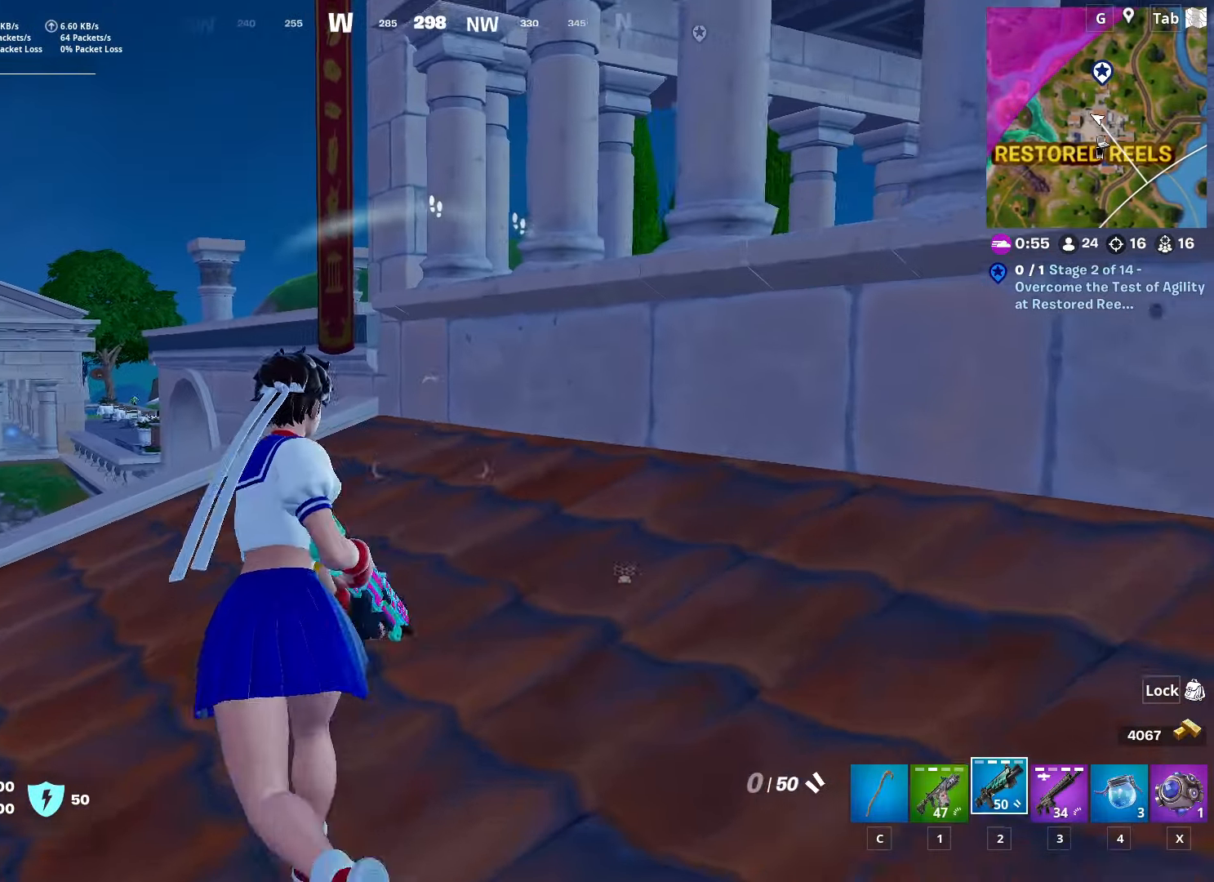
{"keys": ["a", "w"], "mouse": [], "mouse_move": "right", "events": [[67, "2", "up"], [117, "r", "down"], [217, "a", "down"], [217, "r", "up"], [317, "r", "down"], [401, "r", "up"]]}
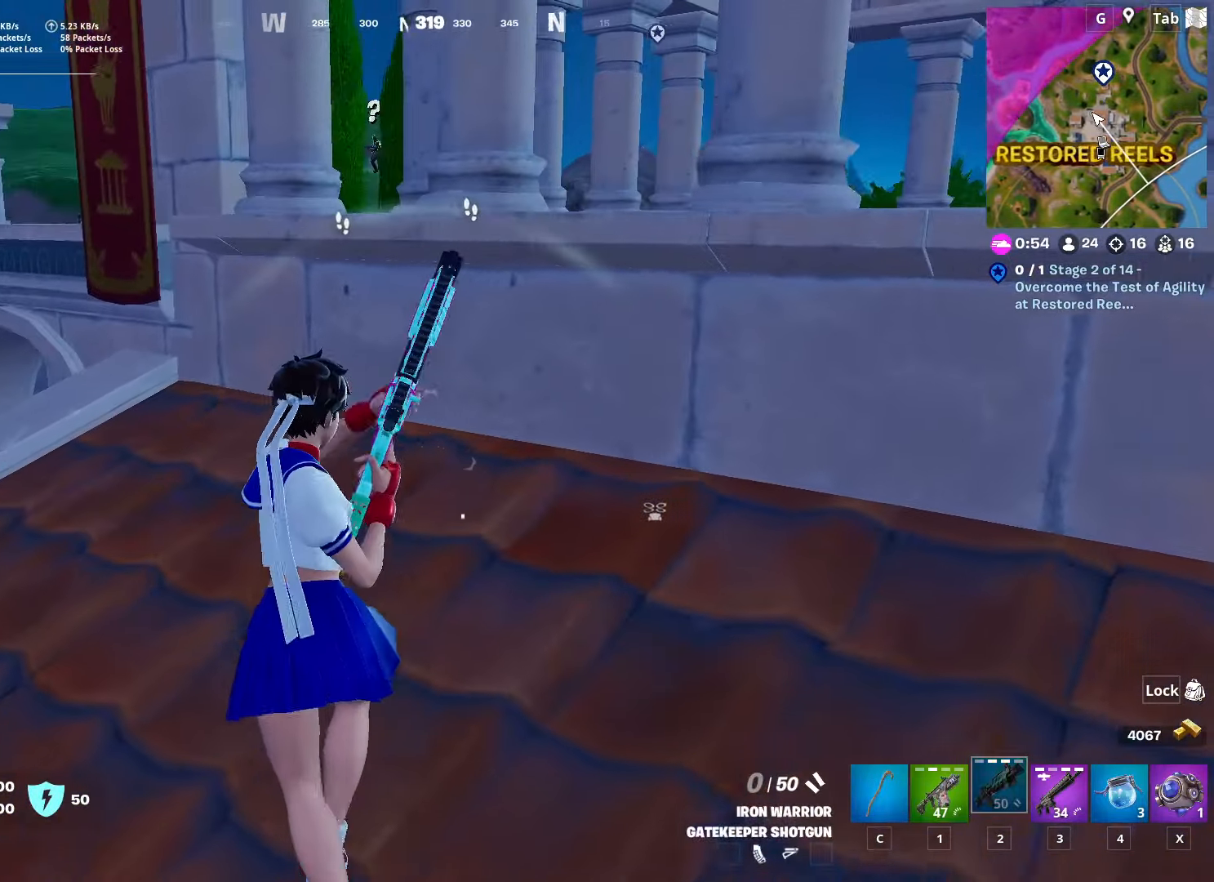
{"keys": ["d", "shift"], "mouse": [], "mouse_move": "up-right", "events": [[33, "a", "up"], [133, "d", "down"], [283, "w", "up"], [417, "shift", "down"]]}
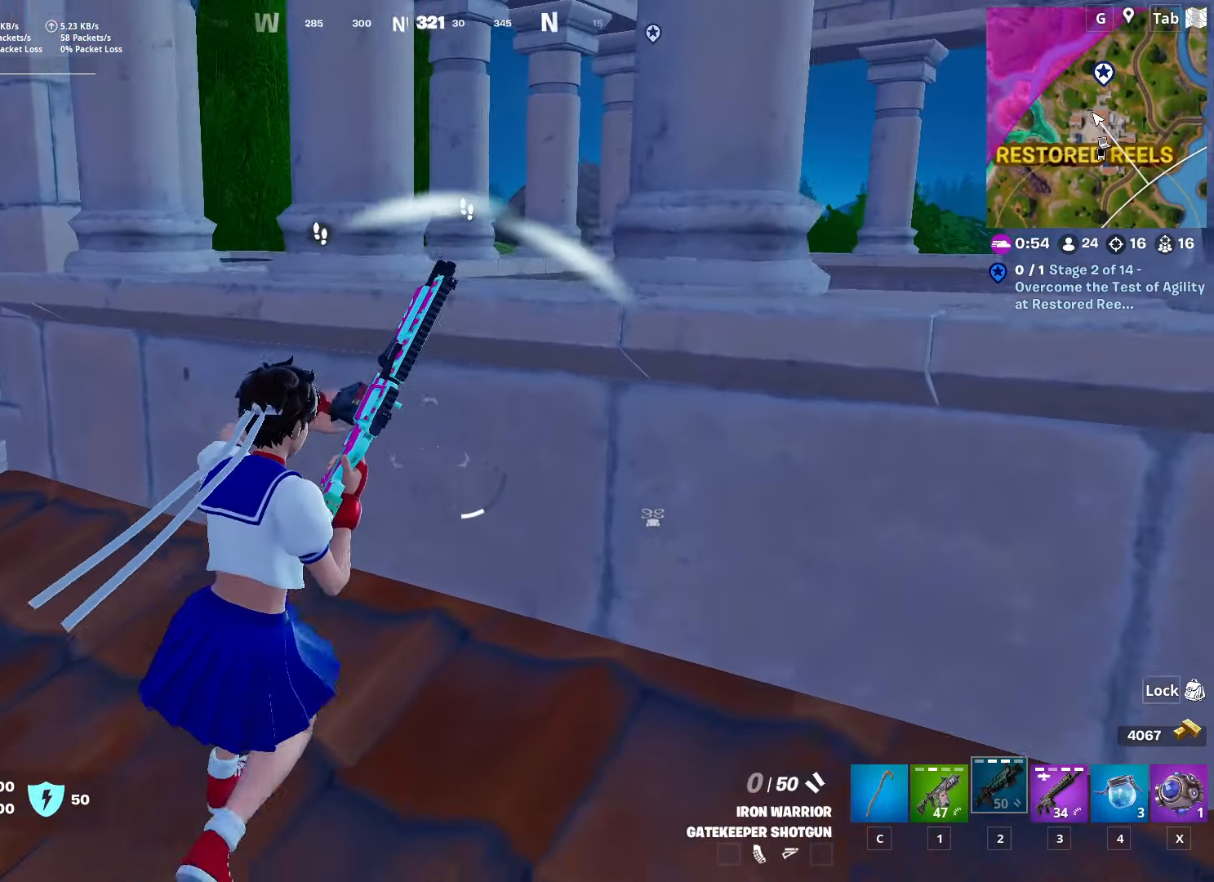
{"keys": ["a", "s"], "mouse": [], "mouse_move": "still", "events": [[67, "s", "down"], [117, "shift", "up"], [150, "d", "up"], [284, "s", "up"], [434, "a", "down"], [484, "s", "down"]]}
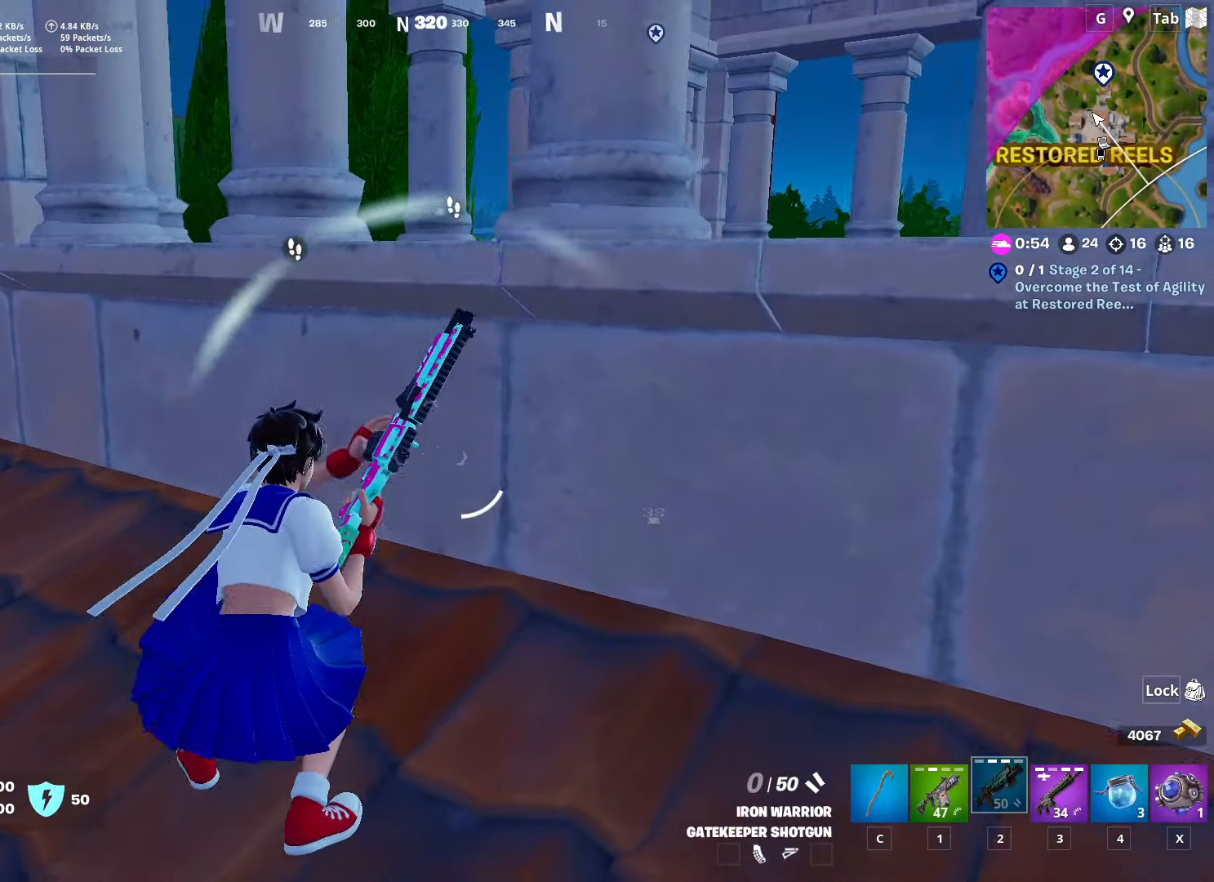
{"keys": ["space", "w"], "mouse": [], "mouse_move": "down", "events": [[166, "s", "up"], [217, "a", "up"], [400, "space", "down"], [450, "w", "down"]]}
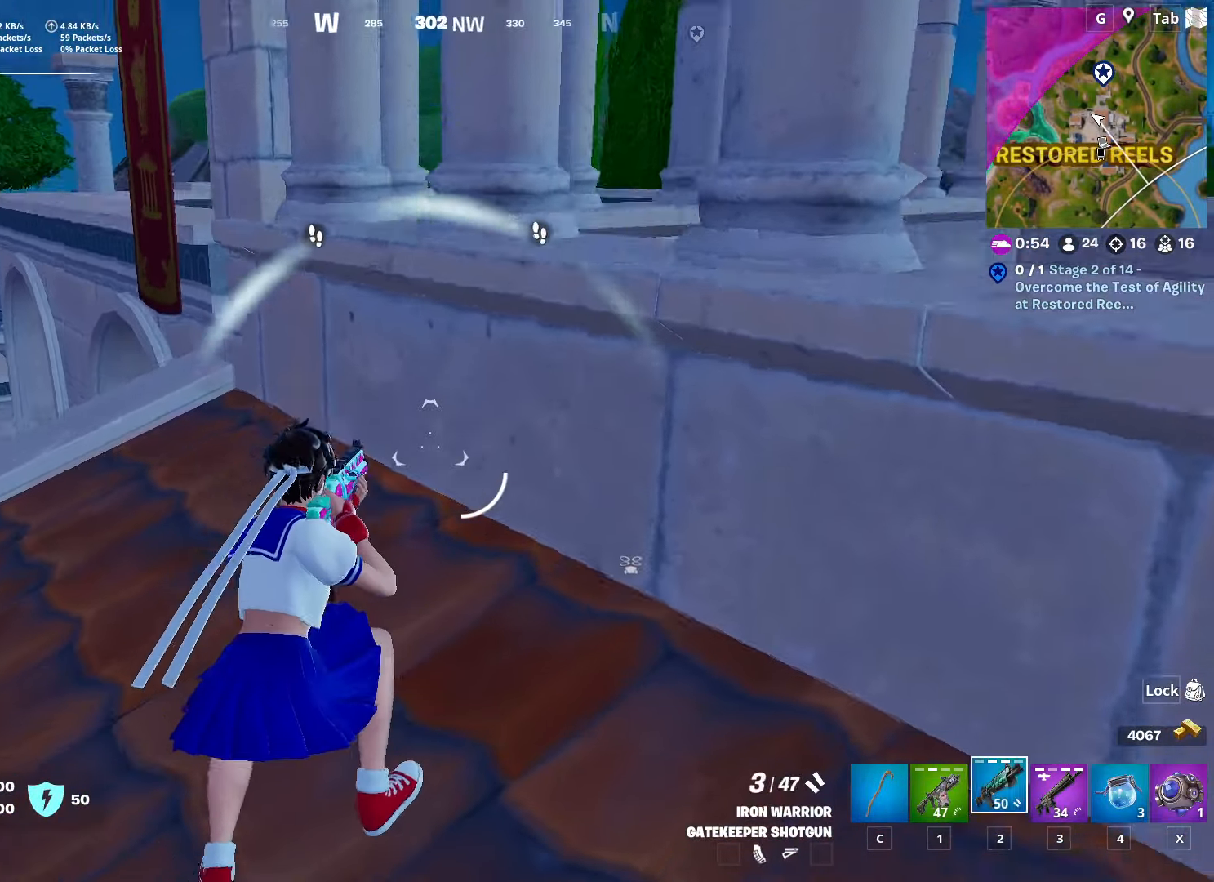
{"keys": ["a", "space", "w"], "mouse": [], "mouse_move": "down", "events": [[33, "space", "up"], [184, "a", "down"], [417, "space", "down"]]}
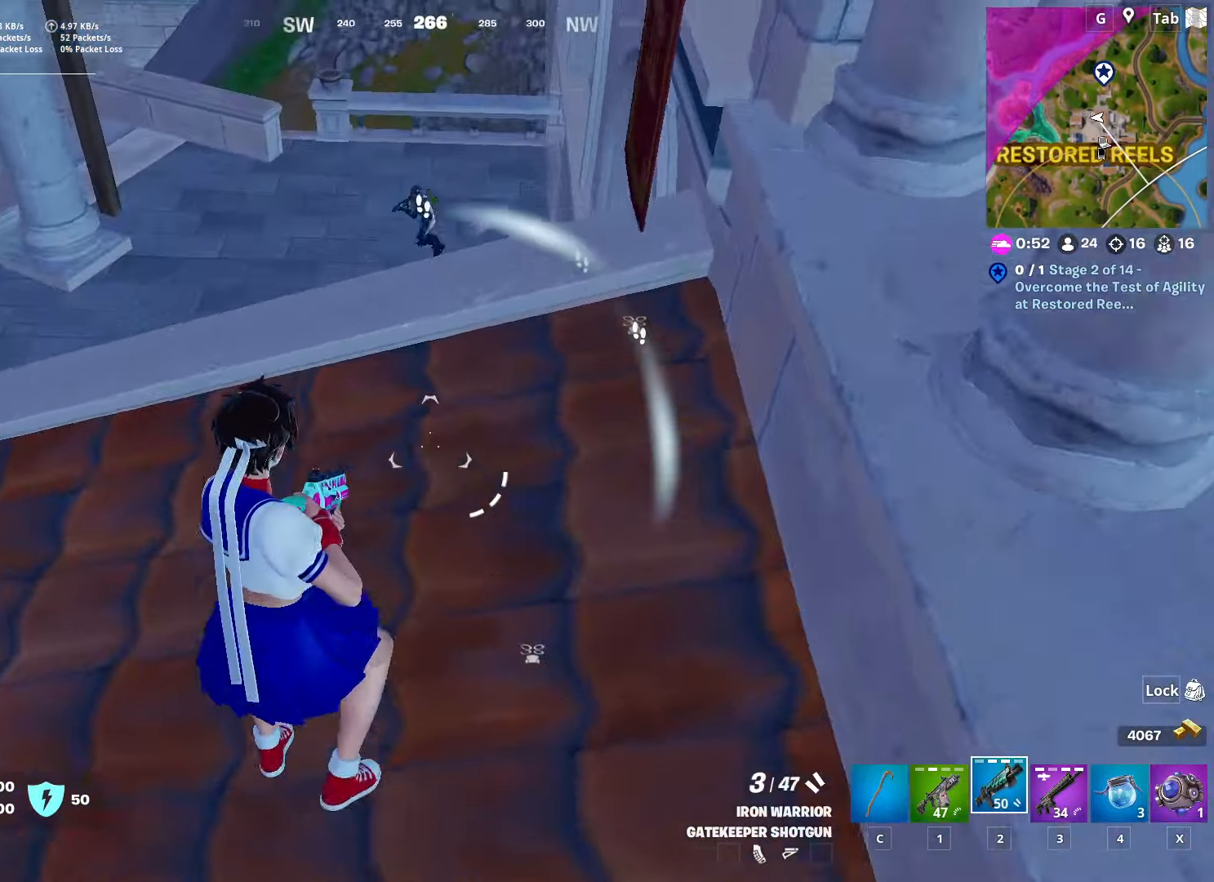
{"keys": ["a", "w"], "mouse": ["left"], "mouse_move": "up", "events": [[150, "space", "up"], [383, "mouse_left", "down"]]}
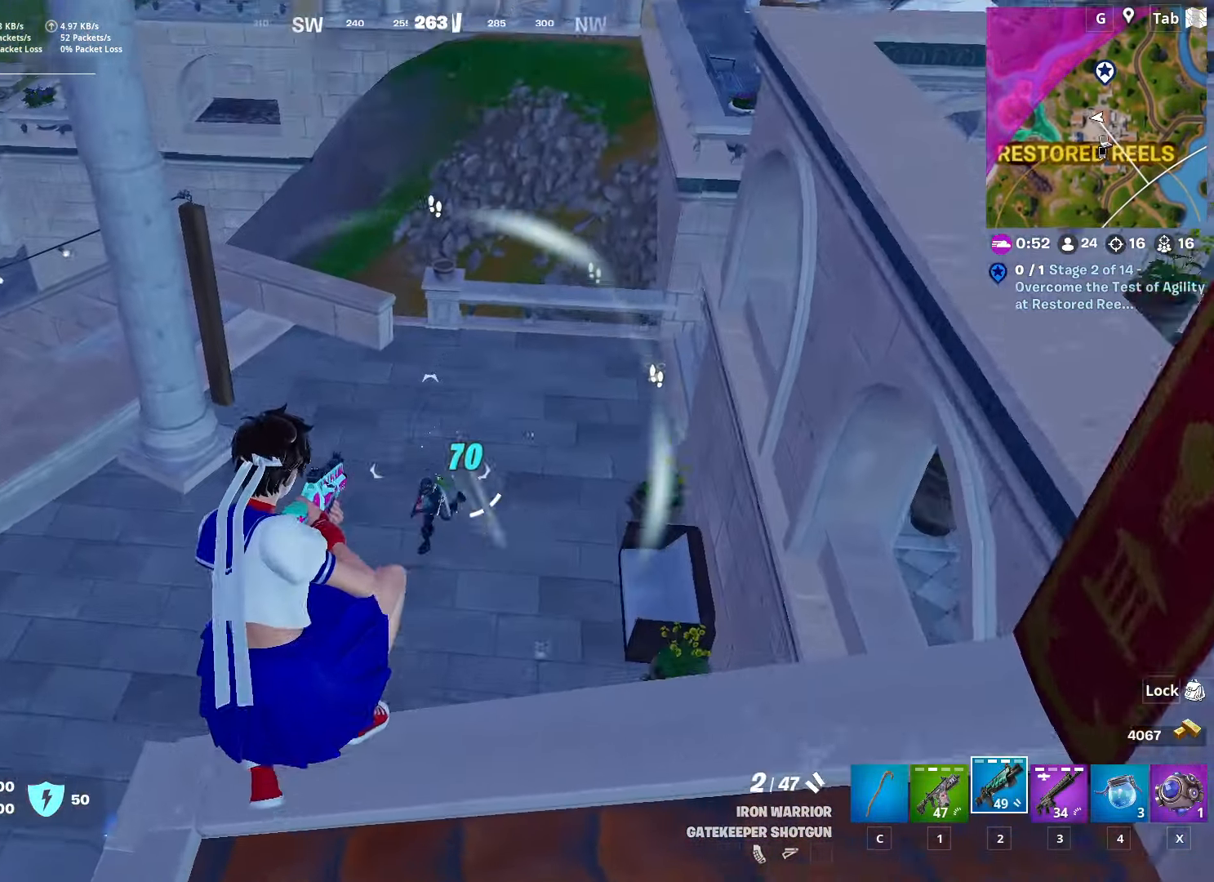
{"keys": ["d", "s"], "mouse": ["left"], "mouse_move": "up-left", "events": [[17, "mouse_left", "up"], [200, "a", "up"], [334, "d", "down"], [434, "mouse_left", "down"], [434, "w", "up"], [484, "s", "down"]]}
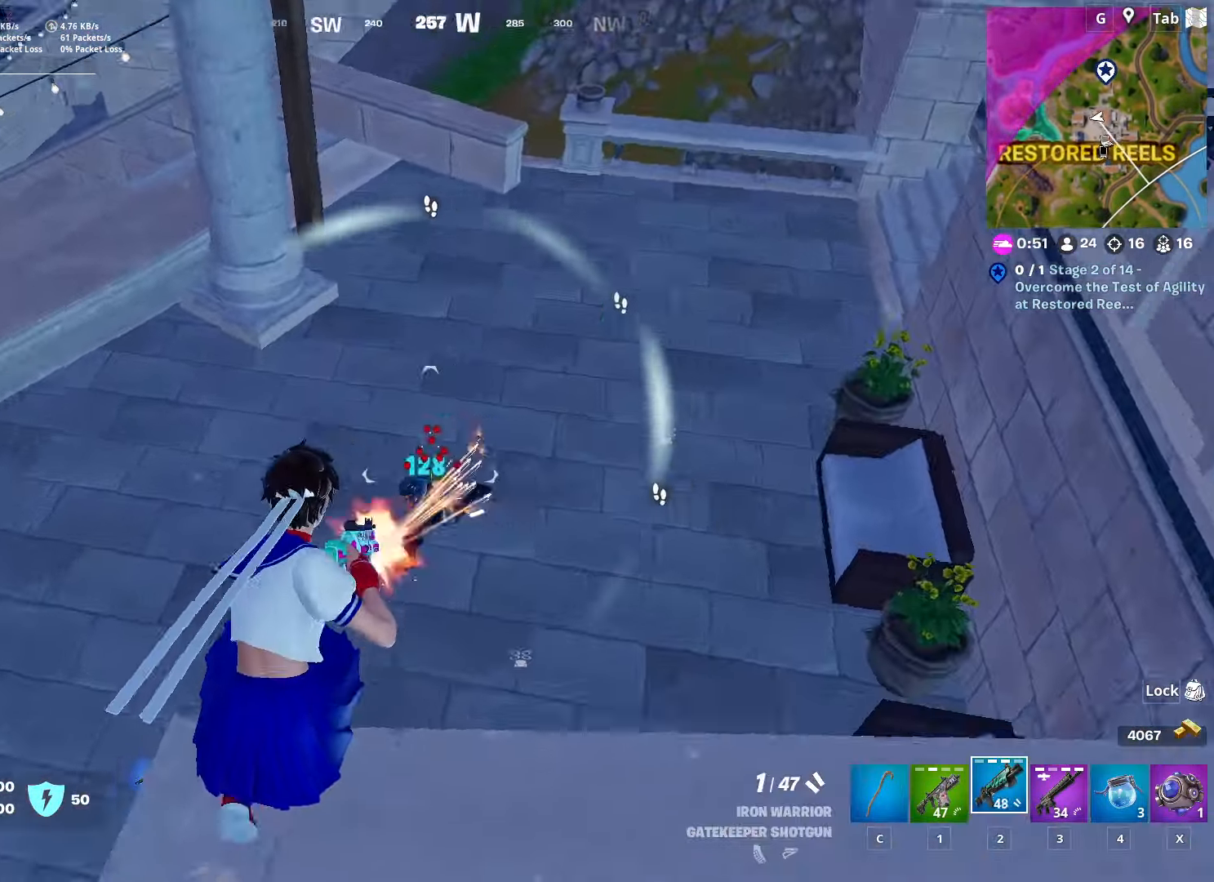
{"keys": ["d"], "mouse": [], "mouse_move": "still", "events": [[33, "d", "up"], [83, "a", "down"], [83, "mouse_left", "up"], [166, "s", "up"], [316, "w", "down"], [450, "a", "up"], [450, "d", "down"], [450, "w", "up"]]}
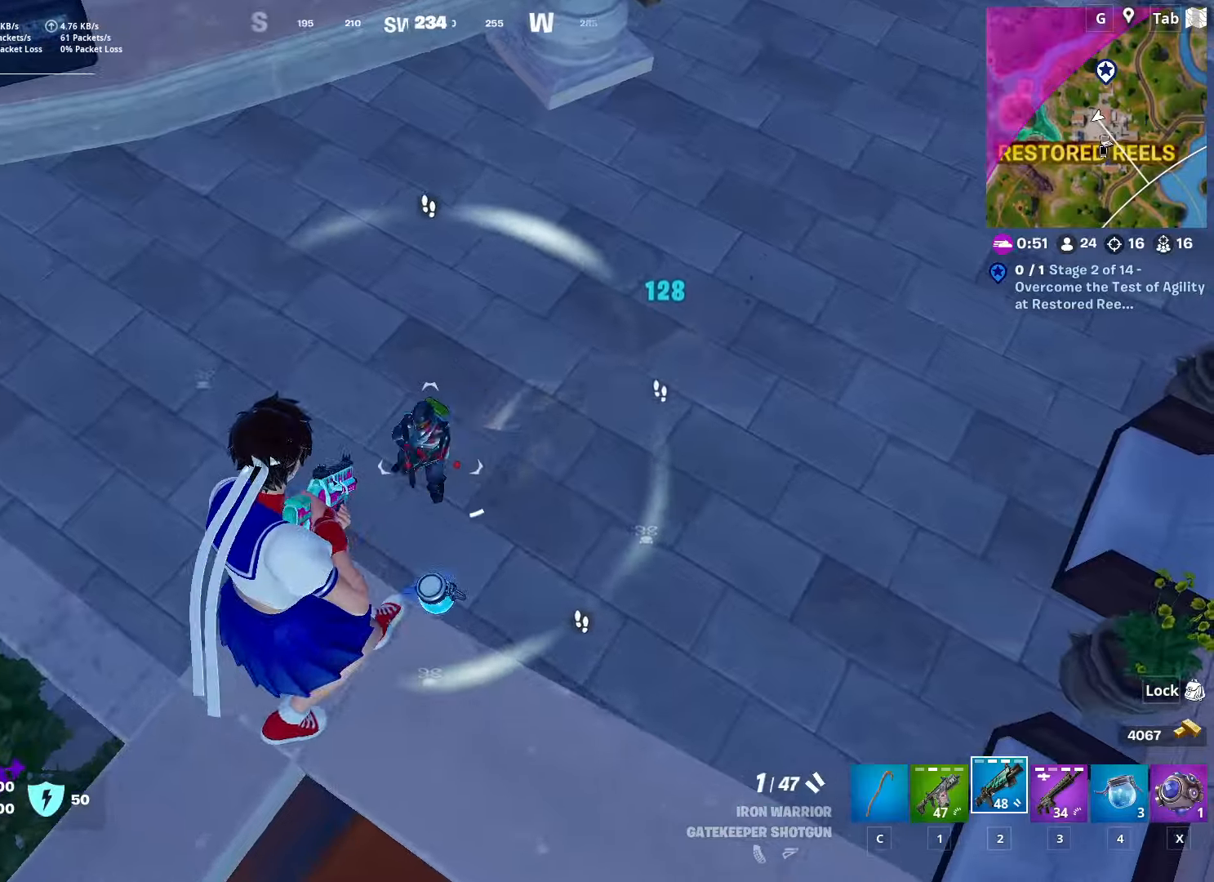
{"keys": ["d"], "mouse": [], "mouse_move": "still", "events": [[33, "a", "down"], [33, "d", "up"], [33, "mouse_left", "down"], [33, "s", "down"], [83, "a", "up"], [133, "mouse_left", "up"], [267, "1", "down"], [417, "1", "up"], [417, "d", "down"], [467, "s", "up"]]}
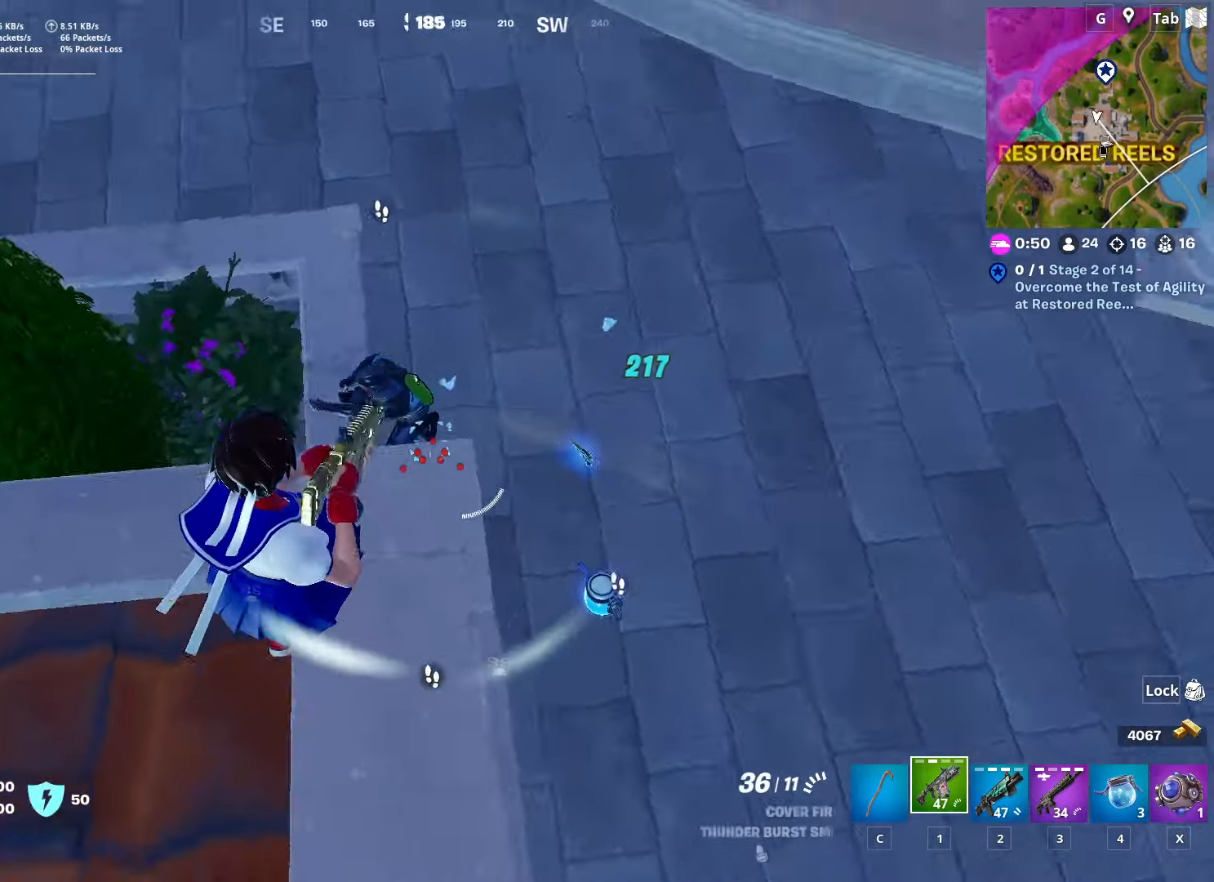
{"keys": ["d", "w"], "mouse": ["left"], "mouse_move": "still", "events": [[50, "w", "down"], [150, "d", "up"], [150, "mouse_left", "down"], [334, "d", "down"]]}
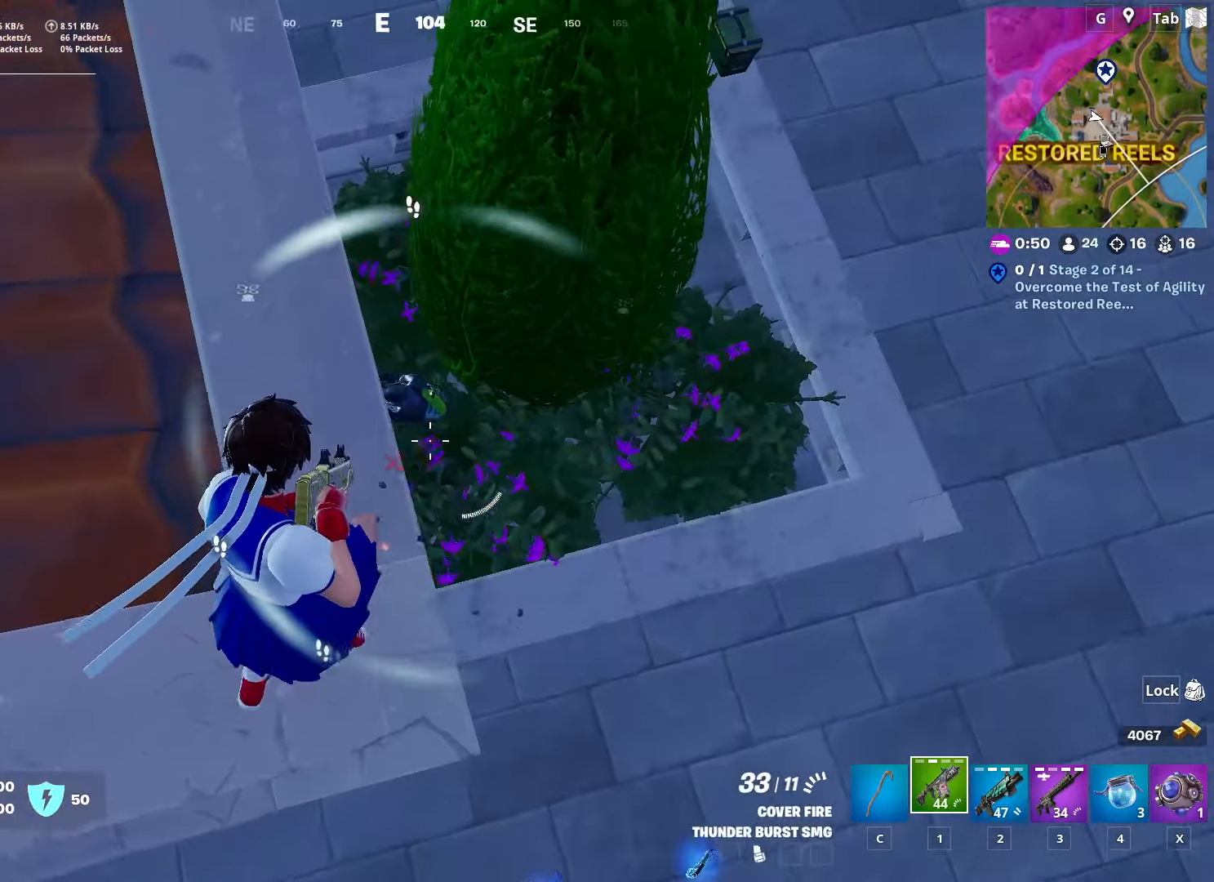
{"keys": [], "mouse": ["left"], "mouse_move": "still", "events": [[66, "d", "up"], [116, "a", "down"], [116, "w", "up"], [217, "a", "up"], [250, "d", "down"], [350, "w", "down"], [400, "d", "up"], [400, "w", "up"]]}
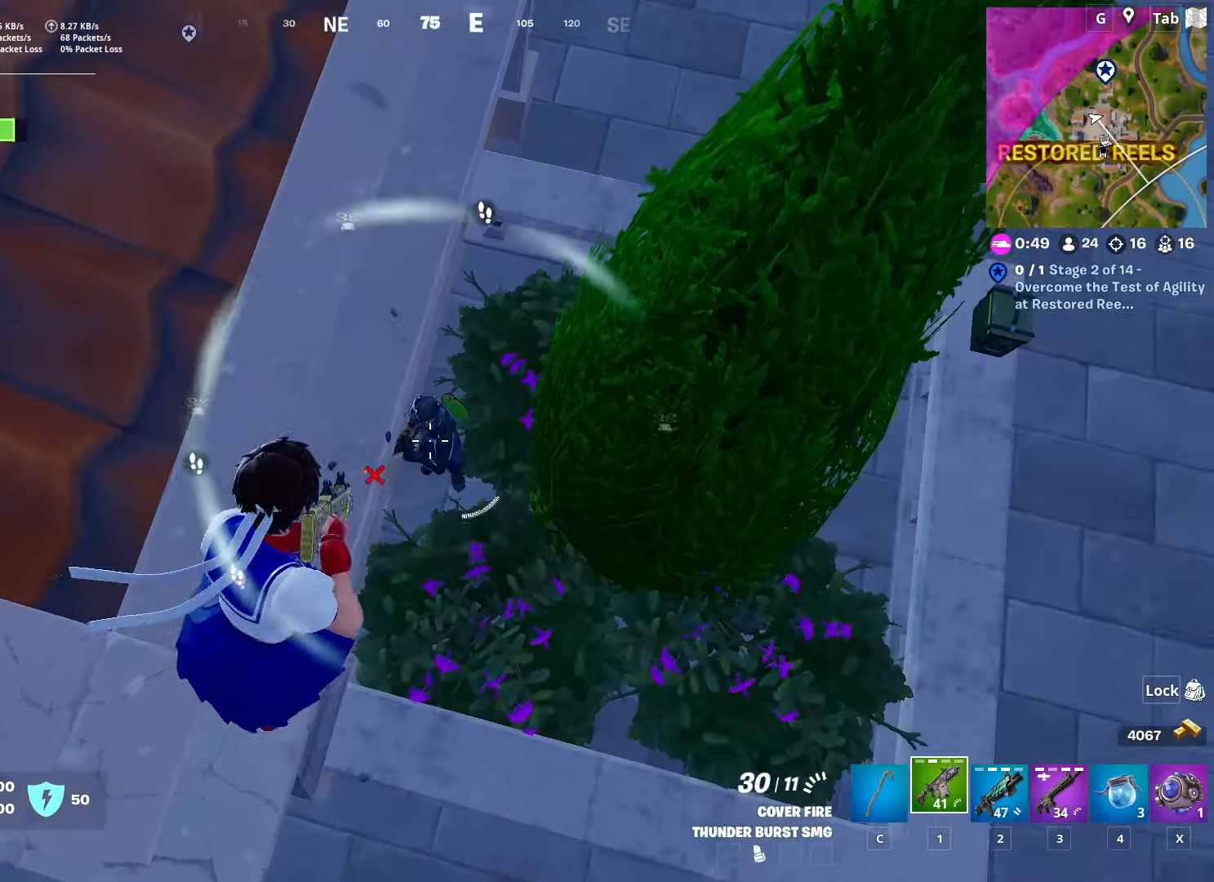
{"keys": ["d", "w"], "mouse": ["left"], "mouse_move": "up-right", "events": [[134, "d", "down"], [234, "d", "up"], [367, "d", "down"], [467, "w", "down"]]}